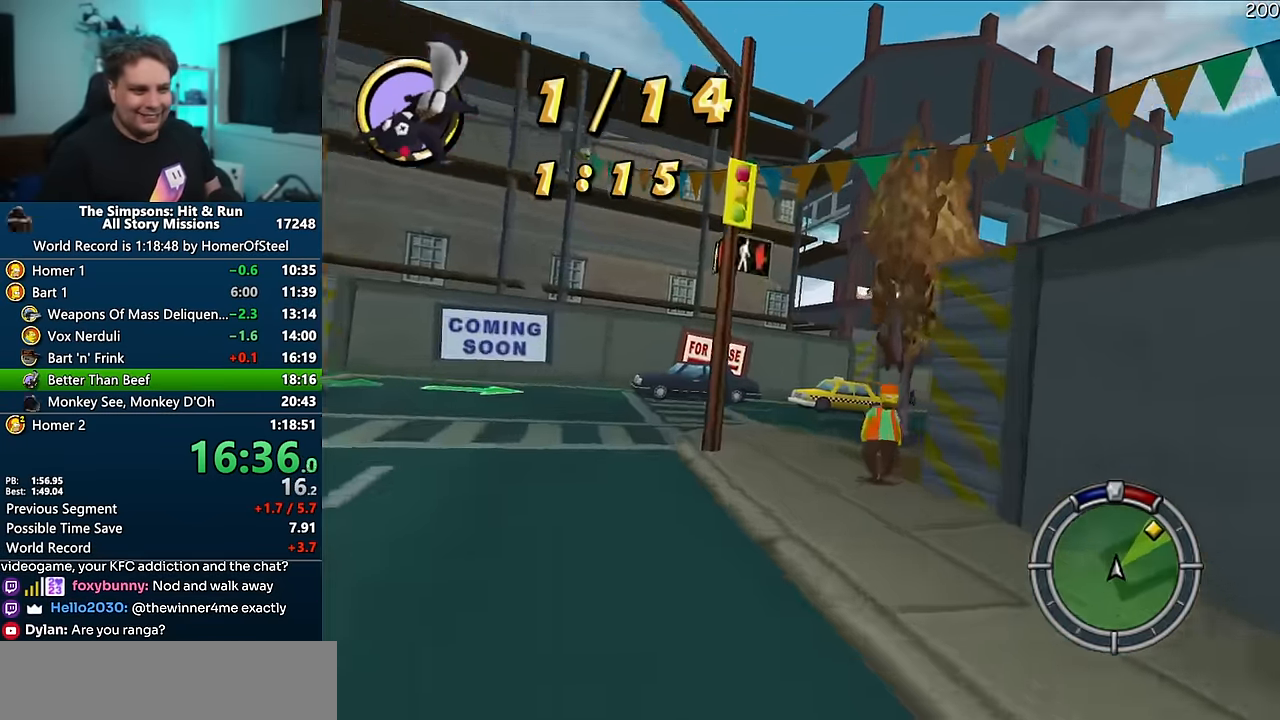
Gameplay with a controller (Xbox layout); each line is a JSON object with the inputs held at the frame after it (dt_ms = milliseconds from this image to that frame). "events" lists button and stick changes between this image and that frame as [ms after this image, input, new state], when the widget could be followed in between. Not read: B DPAD_LEFT L3 R3.
{"dt_ms": 500, "buttons": ["A"], "left_stick": "right", "right_stick": "center", "events": [[83, "left_stick", "center"], [150, "left_stick", "right"], [283, "A", "up"], [300, "R1", "up"], [417, "A", "down"], [433, "left_stick", "center"], [500, "left_stick", "right"]]}
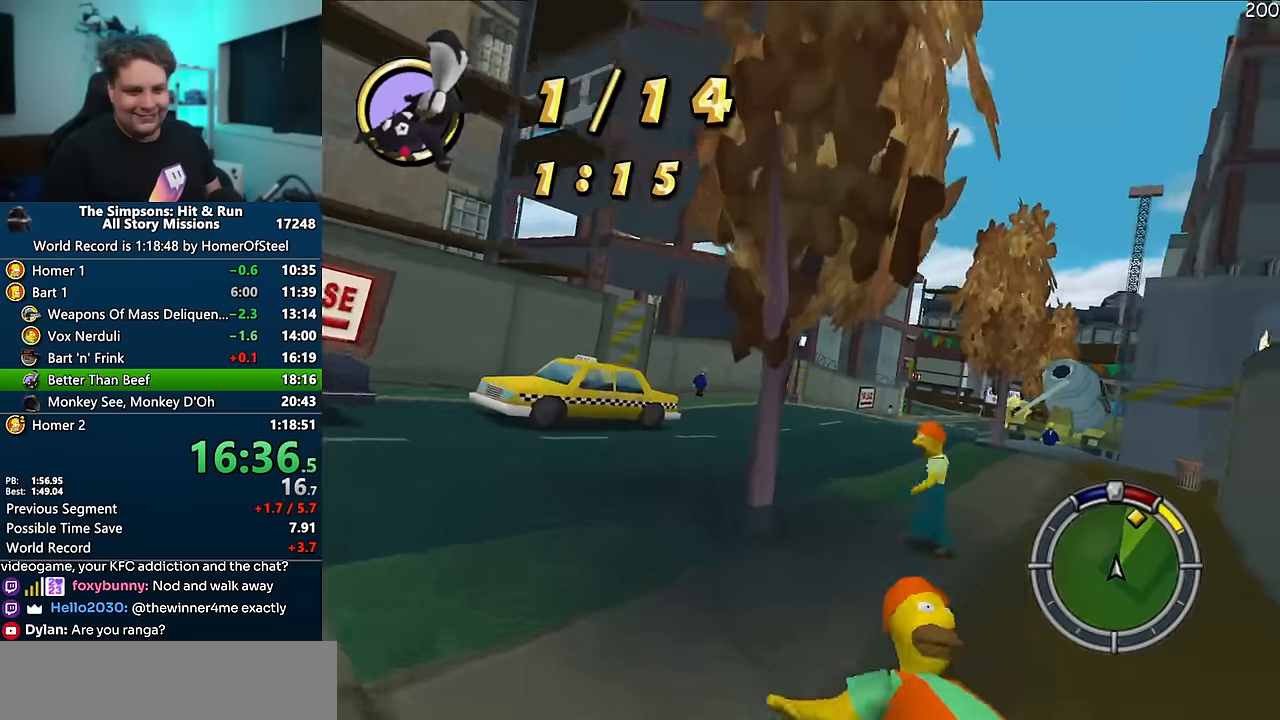
{"dt_ms": 500, "buttons": ["A"], "left_stick": "right", "right_stick": "center", "events": [[216, "left_stick", "center"], [416, "left_stick", "right"]]}
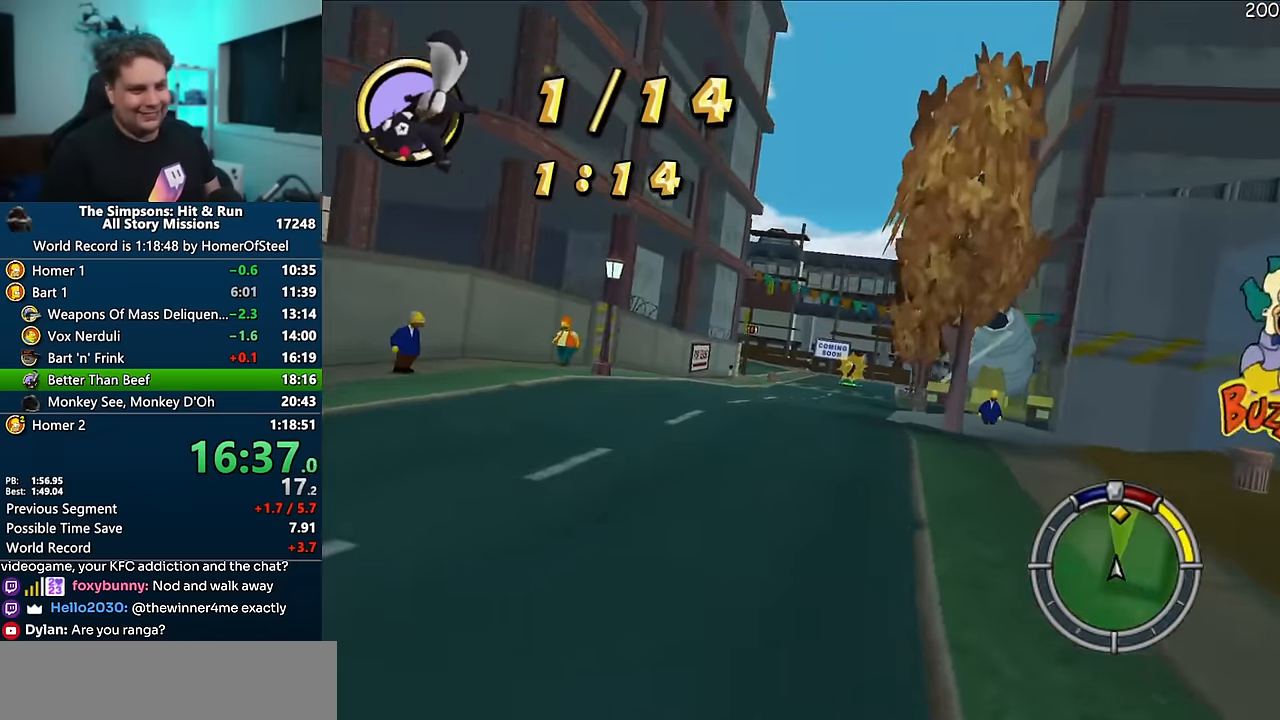
{"dt_ms": 500, "buttons": ["A"], "left_stick": "center", "right_stick": "center", "events": [[483, "left_stick", "center"]]}
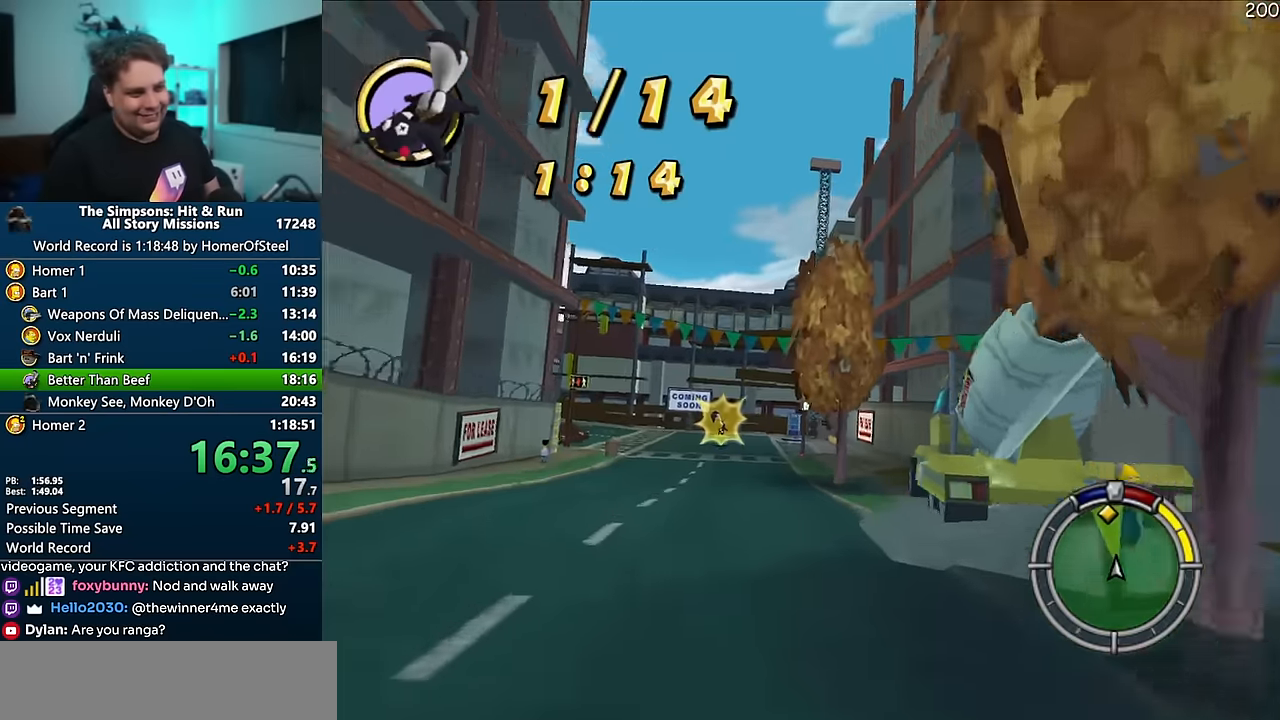
{"dt_ms": 500, "buttons": ["A"], "left_stick": "center", "right_stick": "center", "events": [[200, "left_stick", "left"], [333, "left_stick", "center"]]}
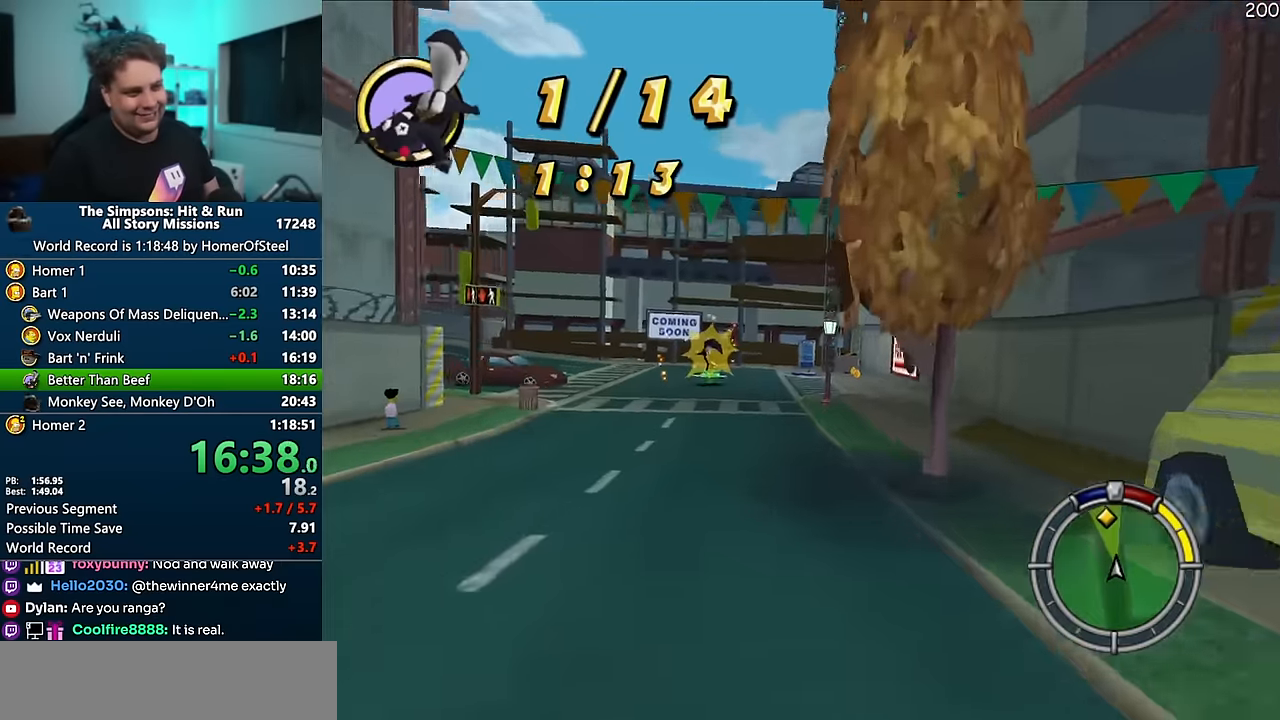
{"dt_ms": 500, "buttons": ["A"], "left_stick": "left", "right_stick": "center", "events": [[200, "left_stick", "left"]]}
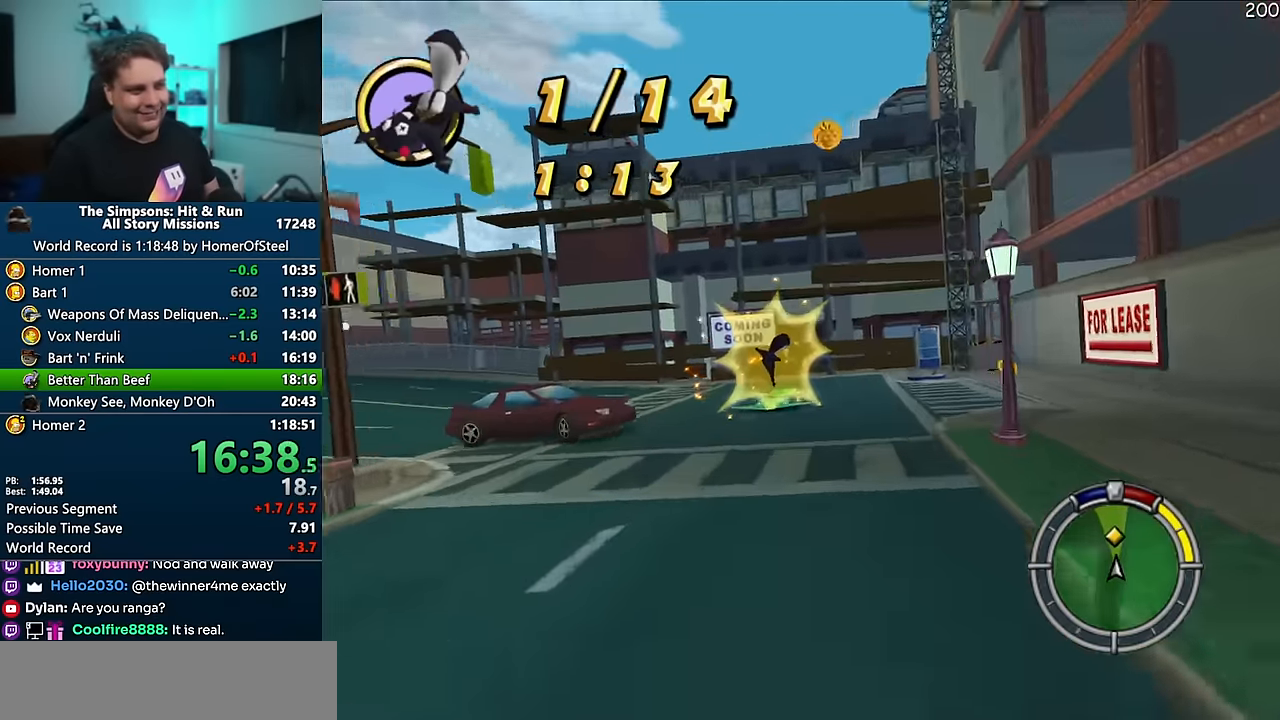
{"dt_ms": 500, "buttons": ["A"], "left_stick": "left", "right_stick": "center", "events": []}
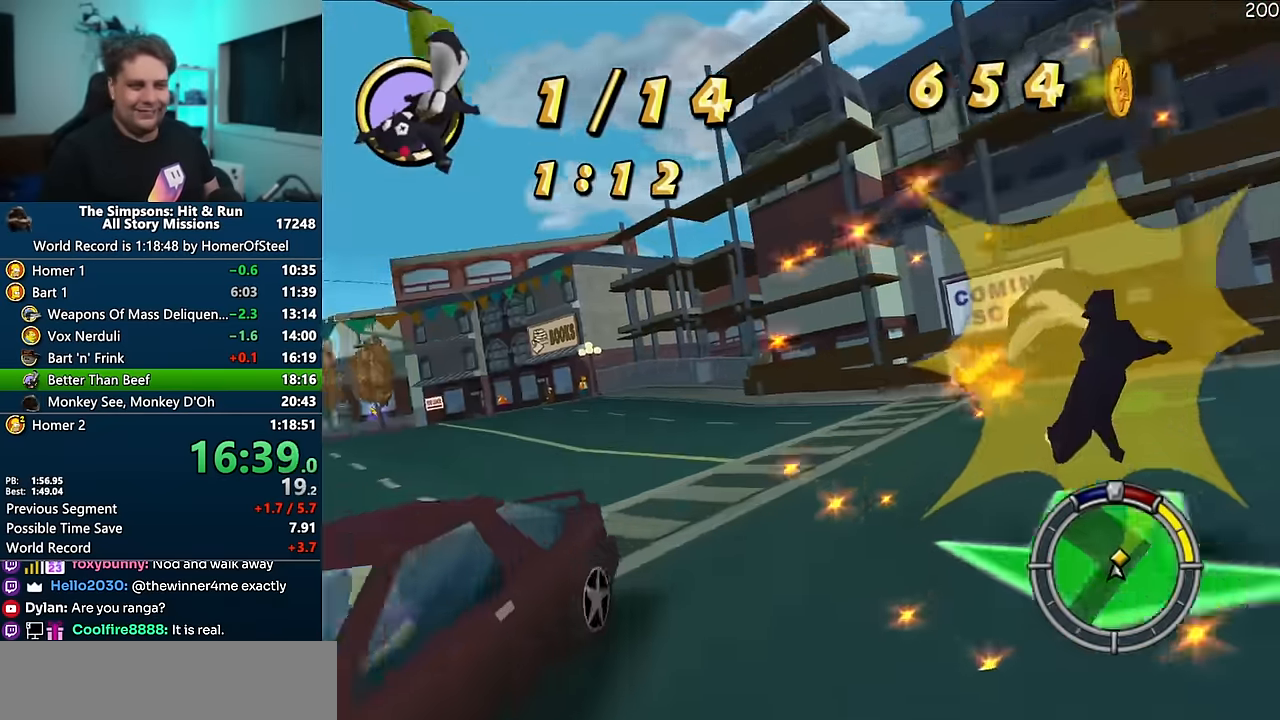
{"dt_ms": 500, "buttons": ["A"], "left_stick": "left", "right_stick": "center", "events": []}
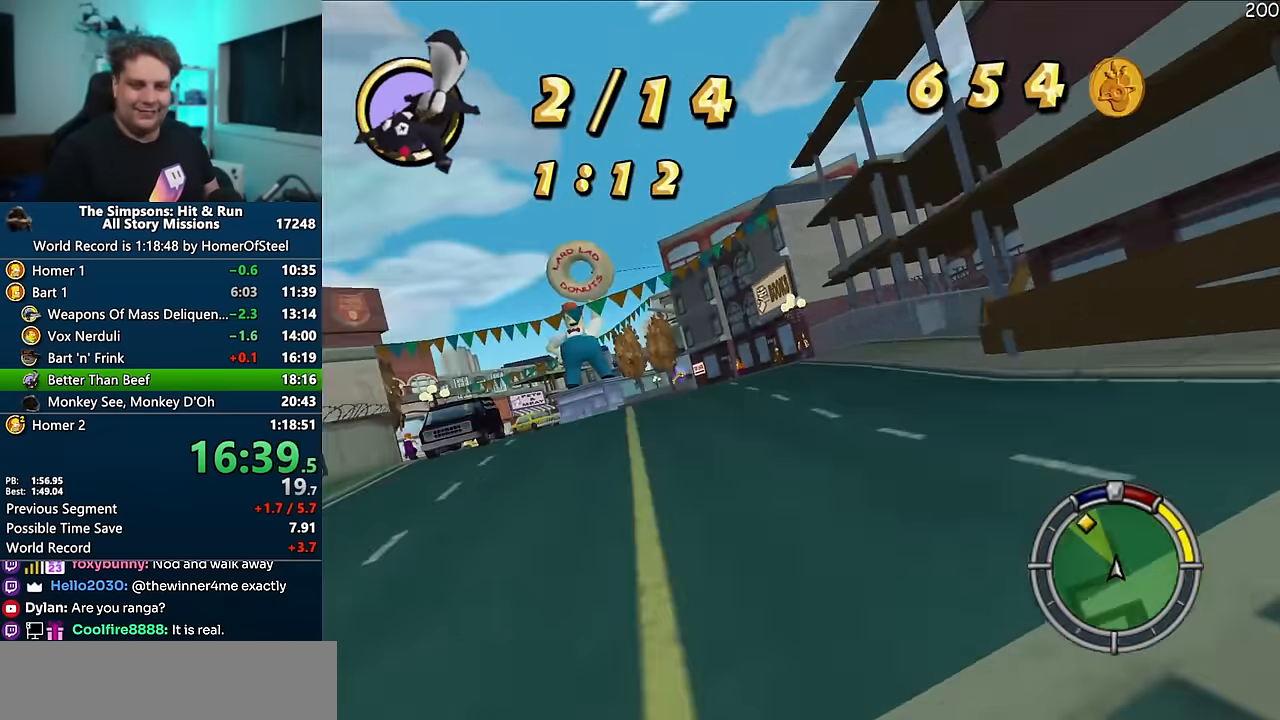
{"dt_ms": 500, "buttons": ["A"], "left_stick": "left", "right_stick": "down", "events": [[433, "right_stick", "down"]]}
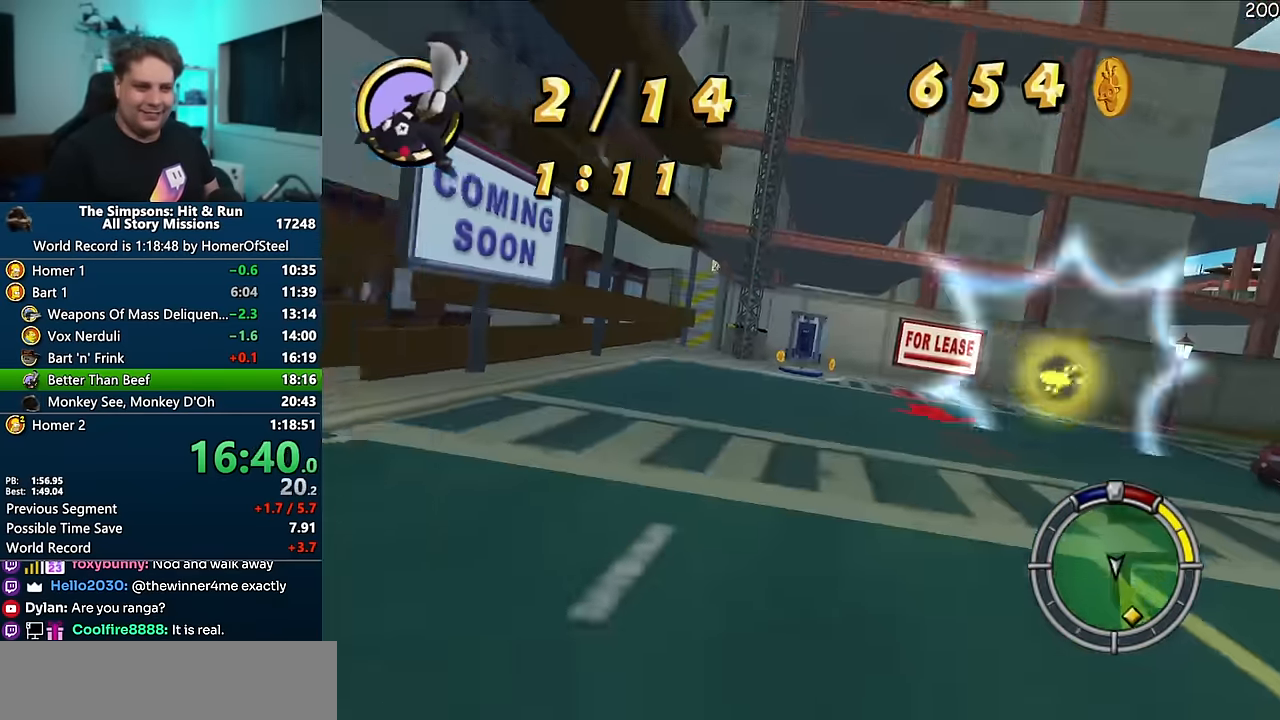
{"dt_ms": 500, "buttons": ["A"], "left_stick": "center", "right_stick": "center", "events": [[150, "right_stick", "center"], [333, "left_stick", "center"]]}
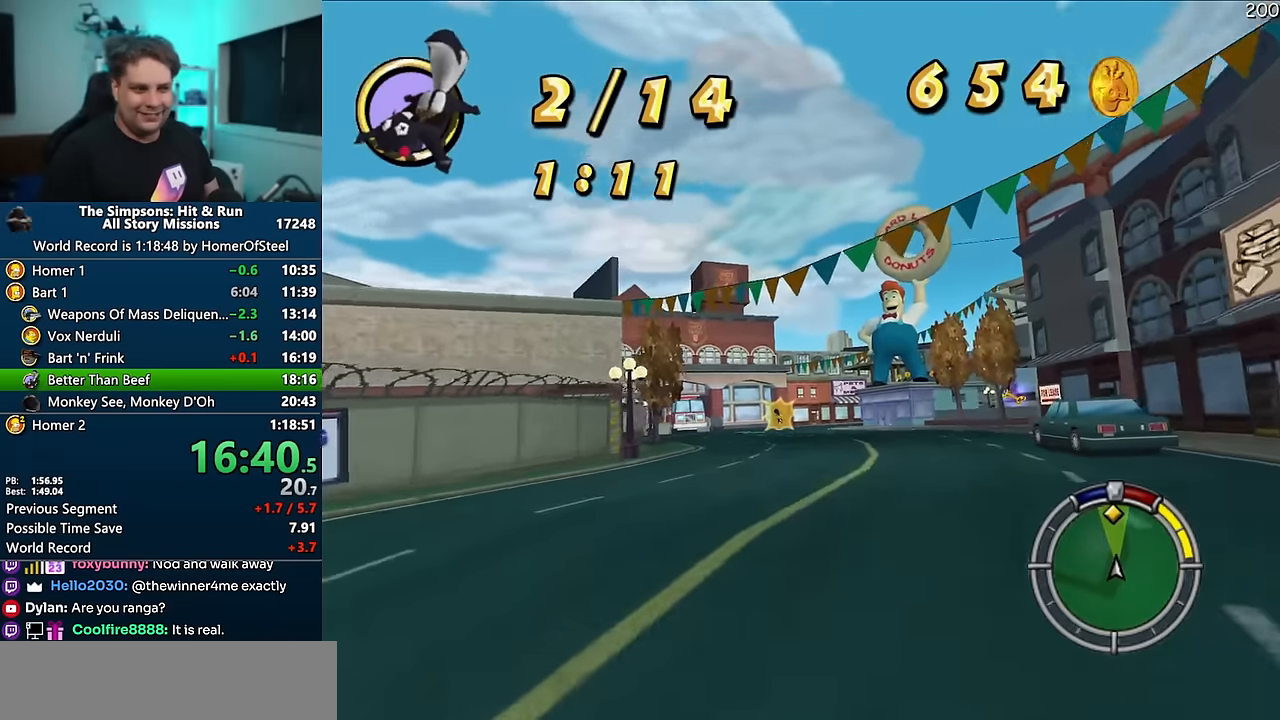
{"dt_ms": 500, "buttons": ["A"], "left_stick": "center", "right_stick": "center", "events": [[200, "left_stick", "left"], [333, "left_stick", "center"]]}
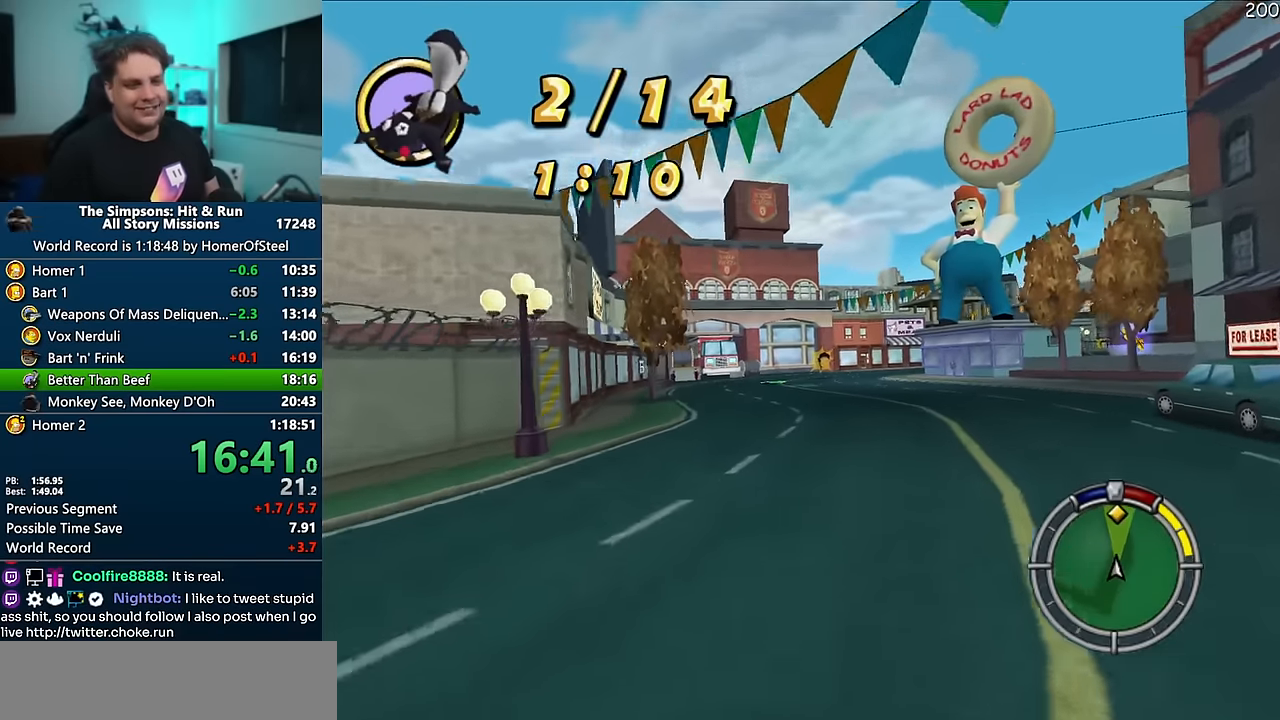
{"dt_ms": 500, "buttons": ["A"], "left_stick": "center", "right_stick": "center", "events": []}
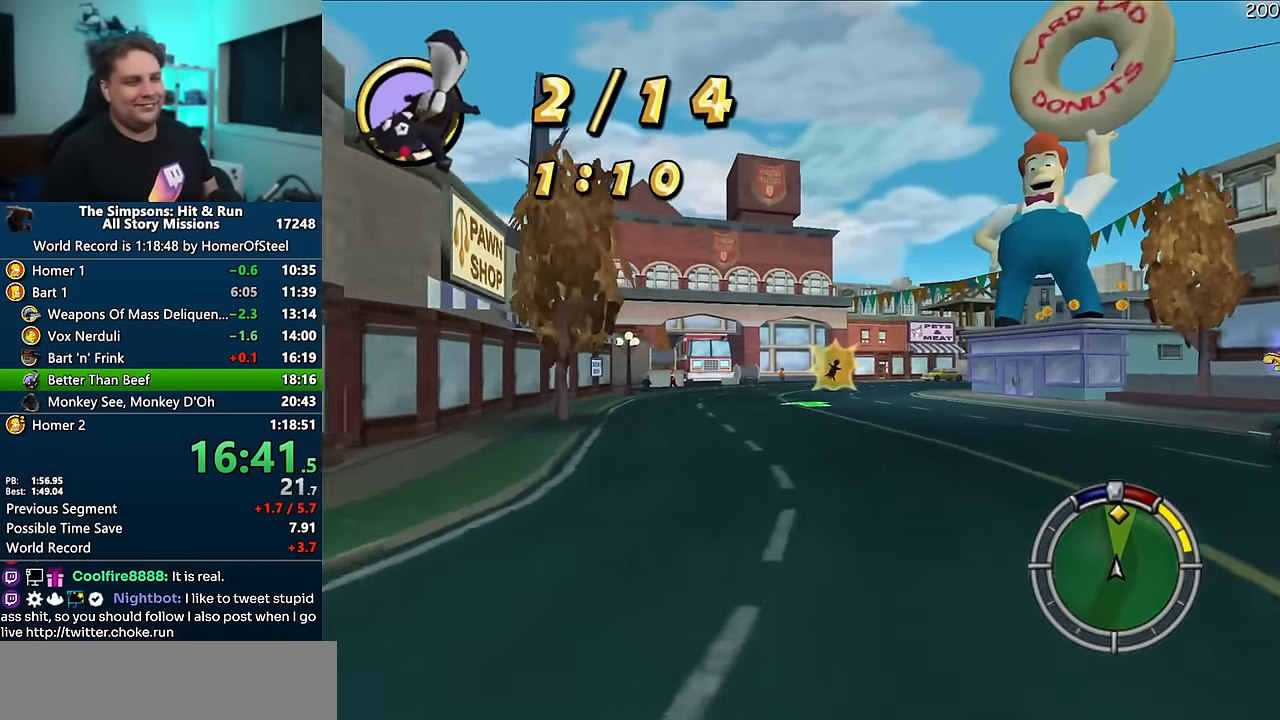
{"dt_ms": 1000, "buttons": ["A"], "left_stick": "center", "right_stick": "center", "events": [[500, "left_stick", "right"], [983, "left_stick", "center"]]}
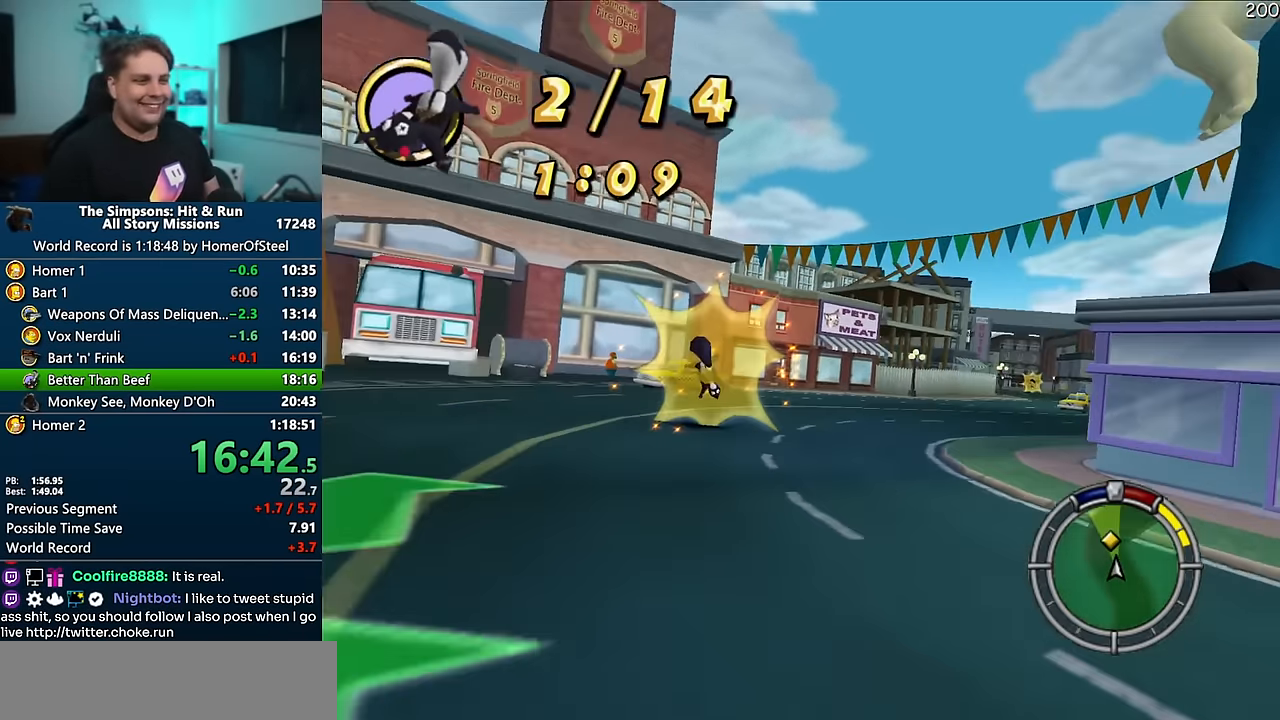
{"dt_ms": 500, "buttons": ["A"], "left_stick": "right", "right_stick": "center", "events": [[50, "left_stick", "right"]]}
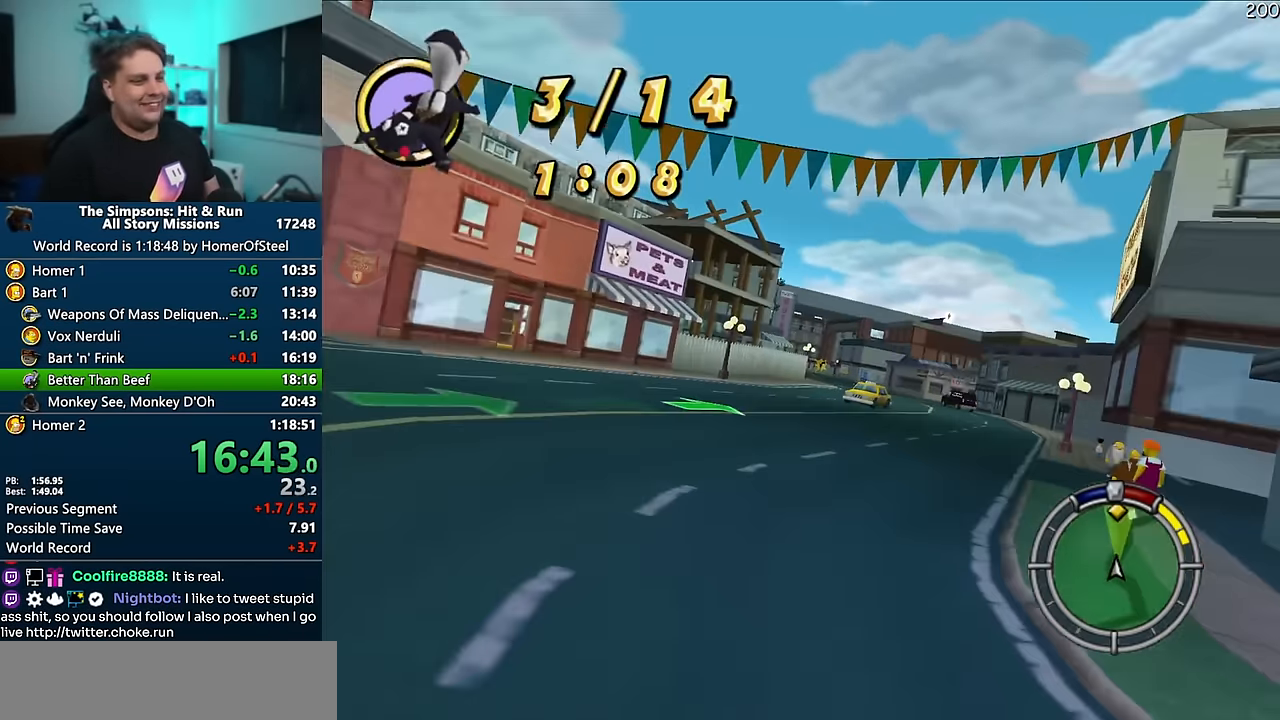
{"dt_ms": 500, "buttons": ["A"], "left_stick": "right", "right_stick": "center", "events": [[16, "left_stick", "center"], [183, "left_stick", "right"], [350, "left_stick", "center"], [483, "left_stick", "right"]]}
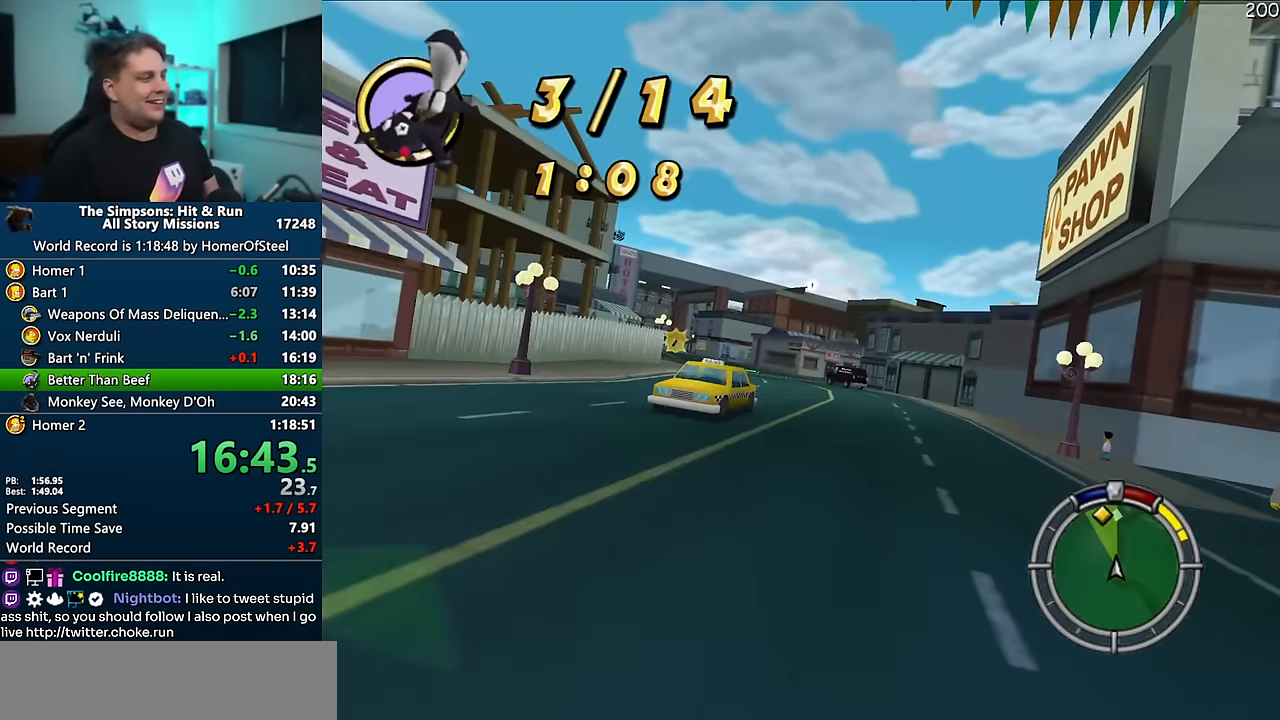
{"dt_ms": 500, "buttons": ["A"], "left_stick": "left", "right_stick": "center", "events": [[116, "left_stick", "center"], [350, "left_stick", "left"]]}
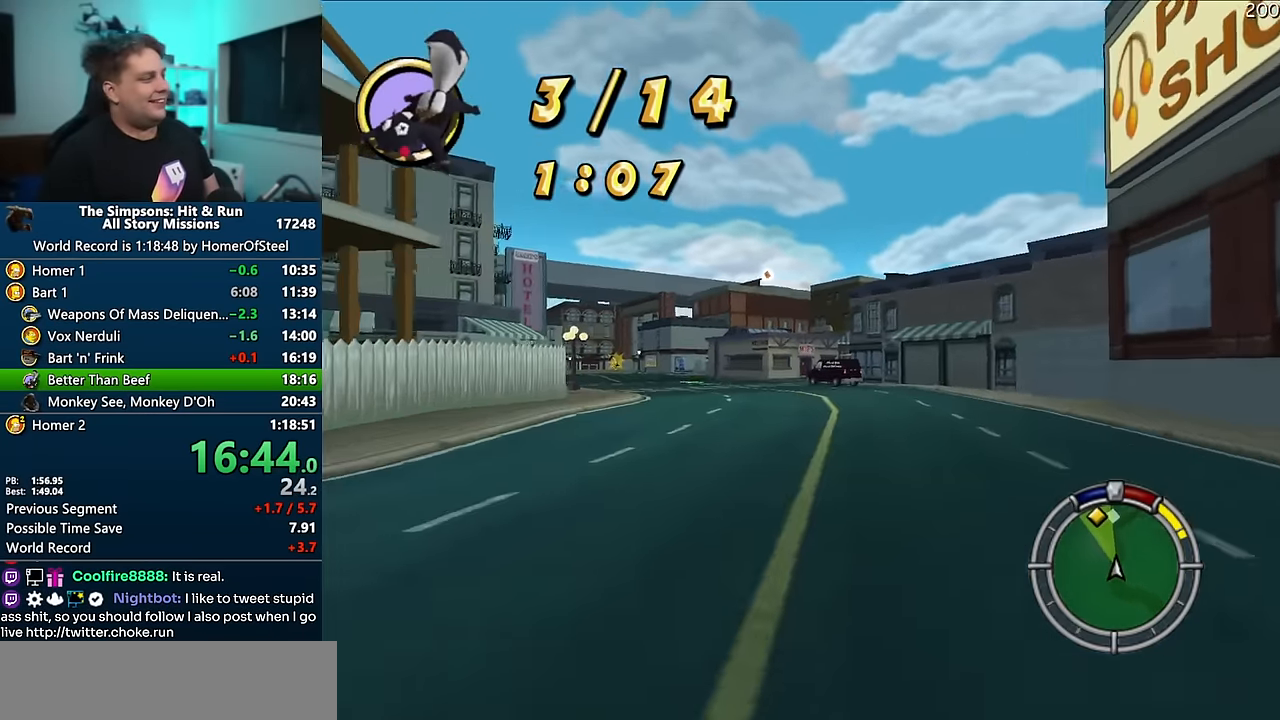
{"dt_ms": 500, "buttons": ["A"], "left_stick": "center", "right_stick": "center", "events": [[166, "left_stick", "center"]]}
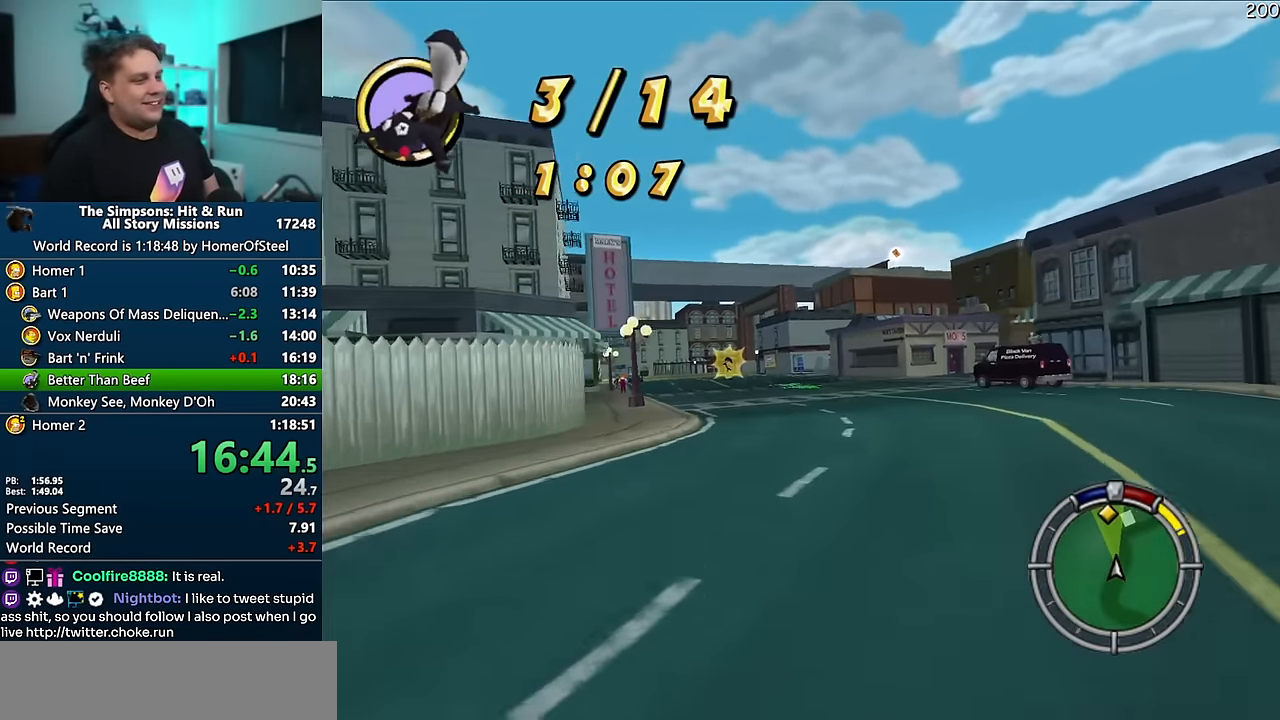
{"dt_ms": 500, "buttons": ["A"], "left_stick": "center", "right_stick": "center", "events": [[33, "left_stick", "left"], [233, "left_stick", "center"]]}
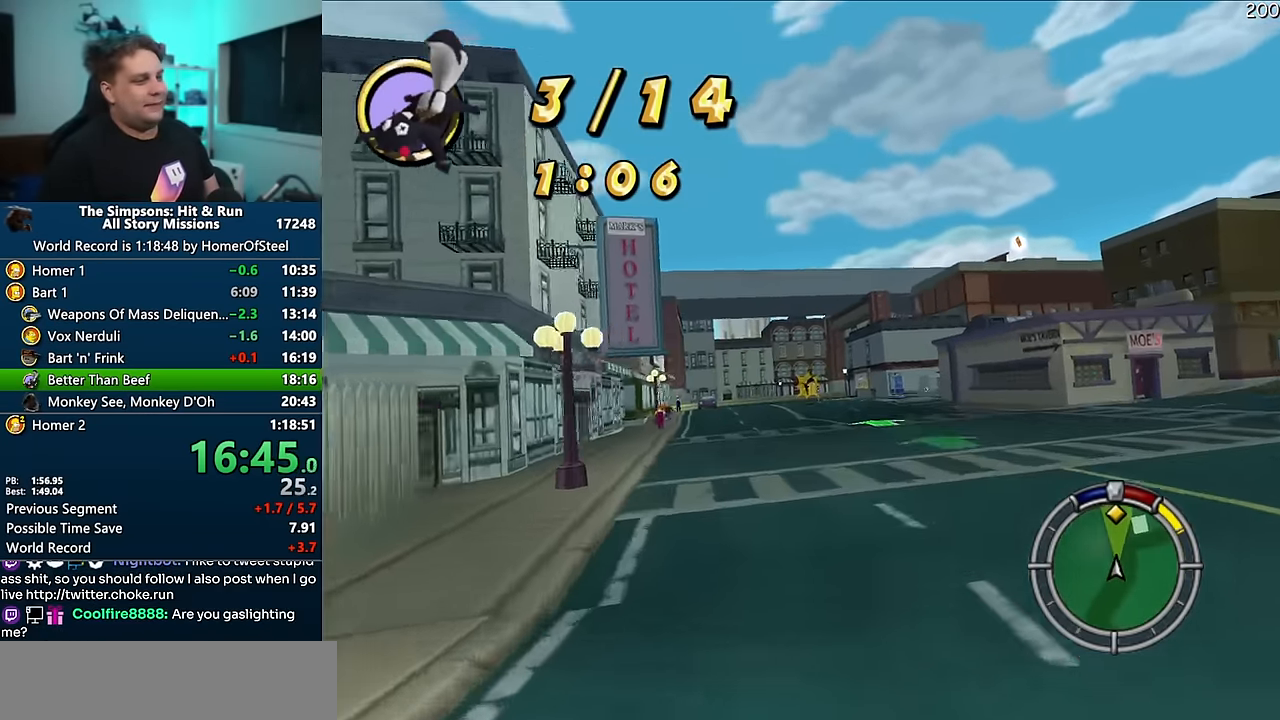
{"dt_ms": 500, "buttons": ["A"], "left_stick": "center", "right_stick": "center", "events": [[66, "left_stick", "left"], [216, "left_stick", "center"]]}
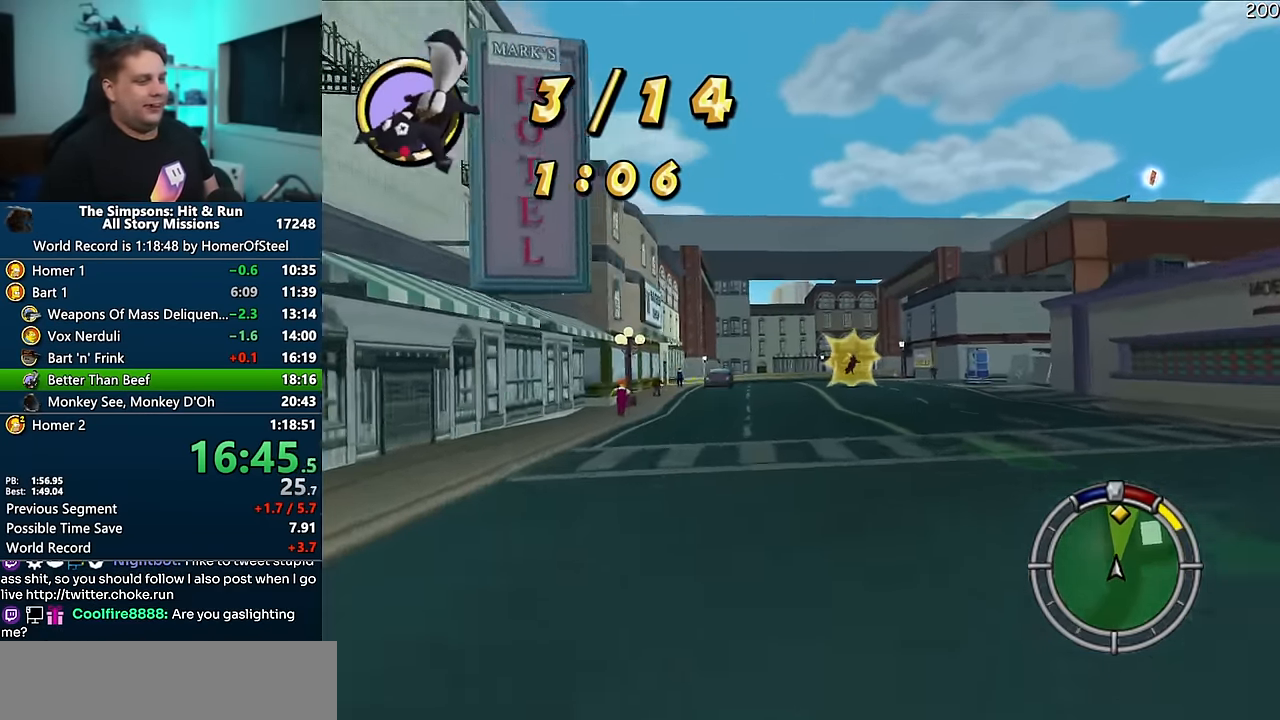
{"dt_ms": 500, "buttons": ["A"], "left_stick": "center", "right_stick": "center", "events": [[216, "left_stick", "left"], [333, "left_stick", "center"]]}
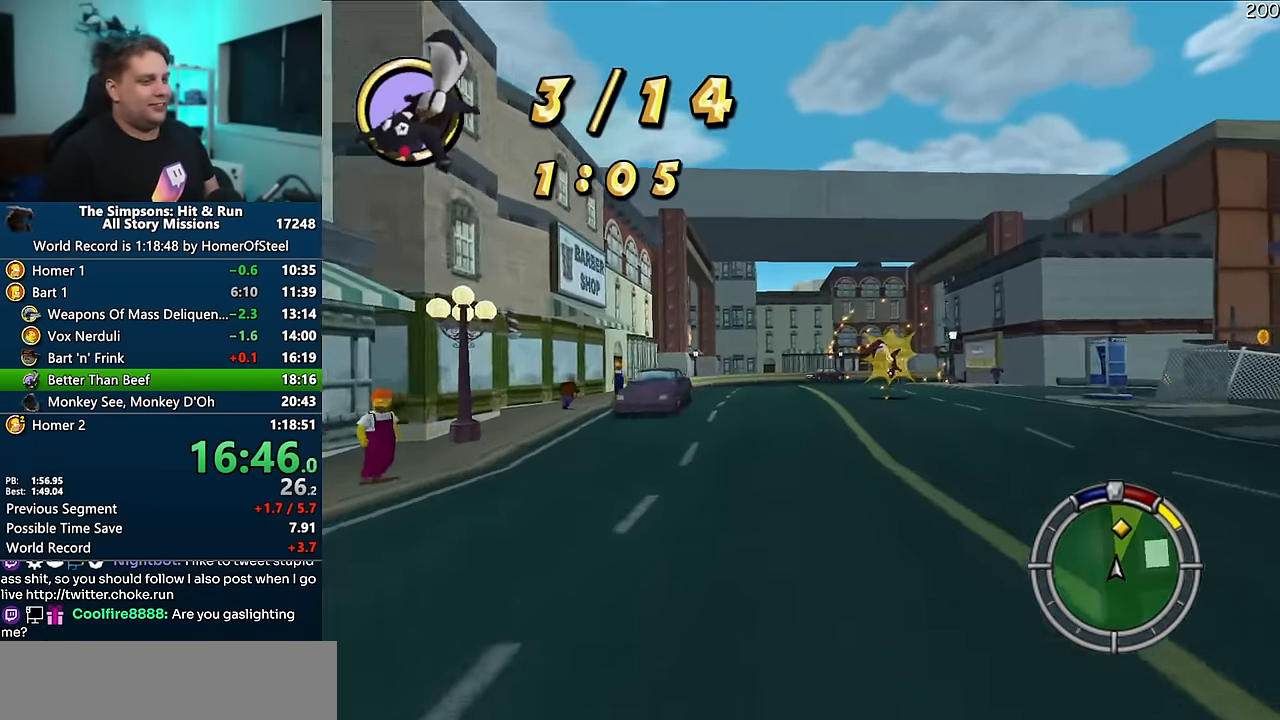
{"dt_ms": 500, "buttons": ["A"], "left_stick": "right", "right_stick": "center", "events": [[33, "left_stick", "right"], [200, "left_stick", "center"], [450, "left_stick", "right"]]}
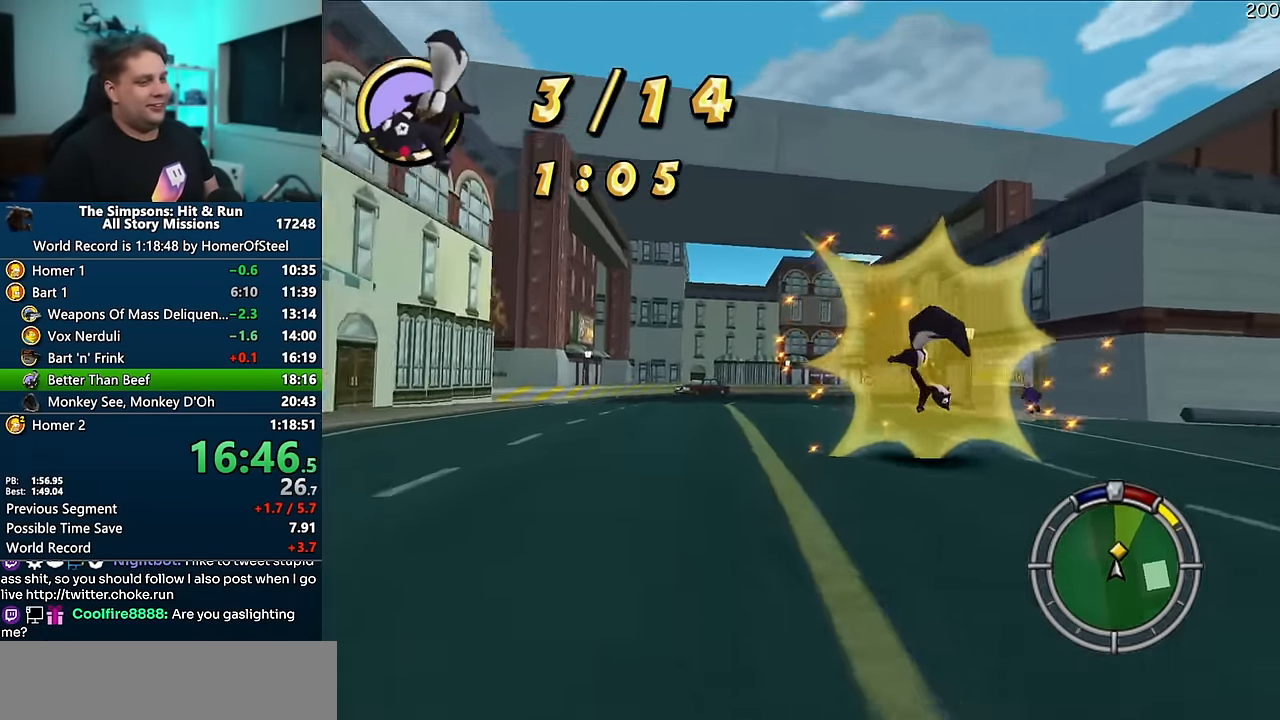
{"dt_ms": 500, "buttons": ["A"], "left_stick": "right", "right_stick": "down", "events": [[467, "right_stick", "down"]]}
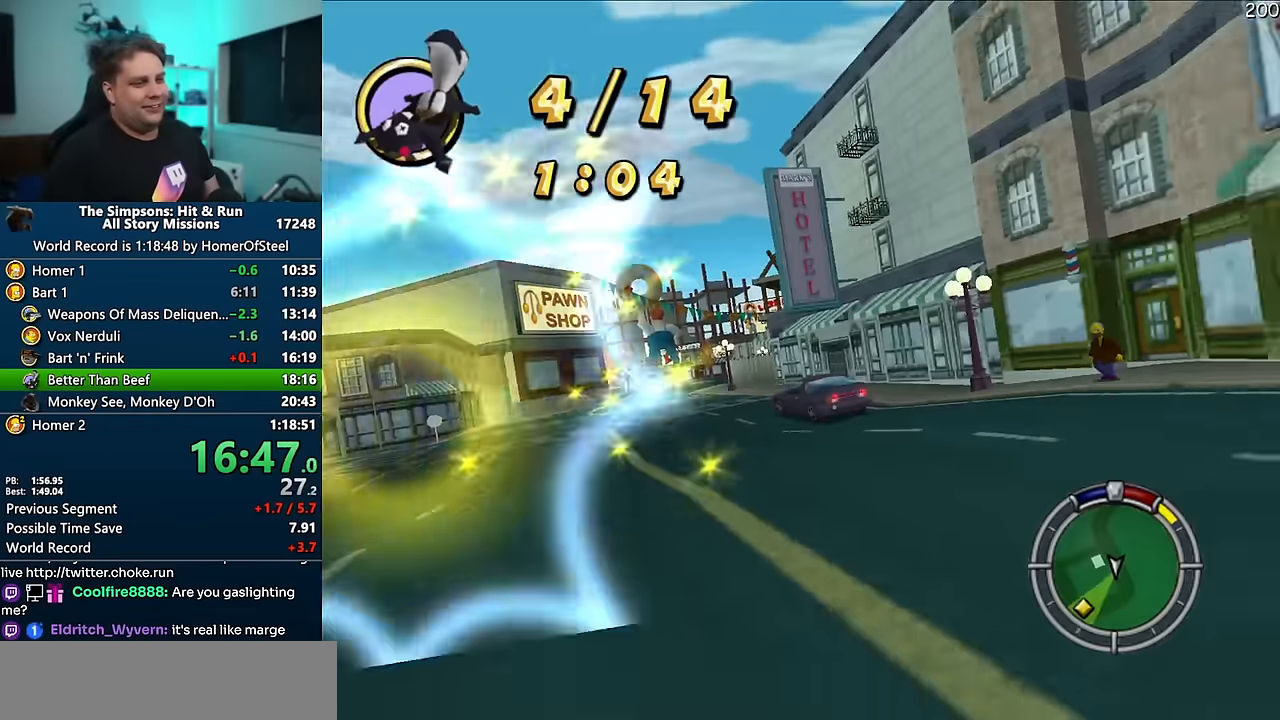
{"dt_ms": 500, "buttons": ["A"], "left_stick": "right", "right_stick": "center", "events": [[17, "right_stick", "center"], [50, "left_stick", "down"], [150, "left_stick", "right"]]}
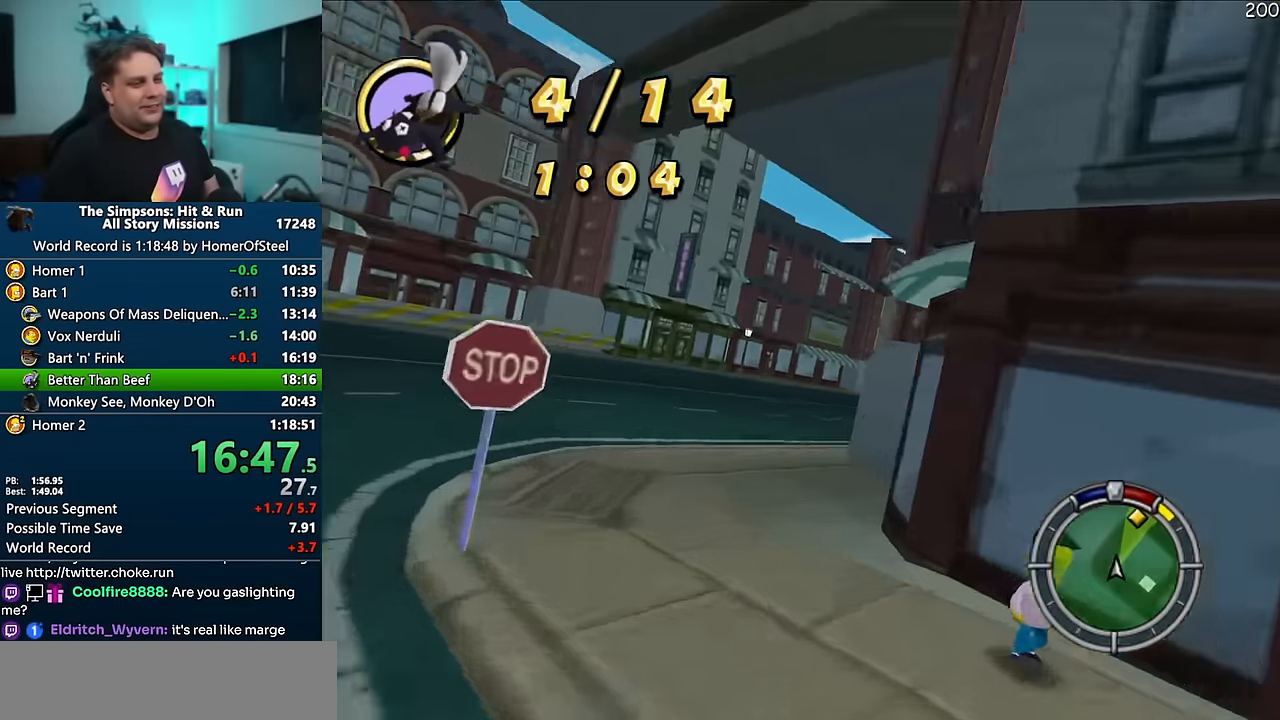
{"dt_ms": 500, "buttons": ["A"], "left_stick": "right", "right_stick": "center", "events": [[34, "left_stick", "center"], [150, "left_stick", "right"]]}
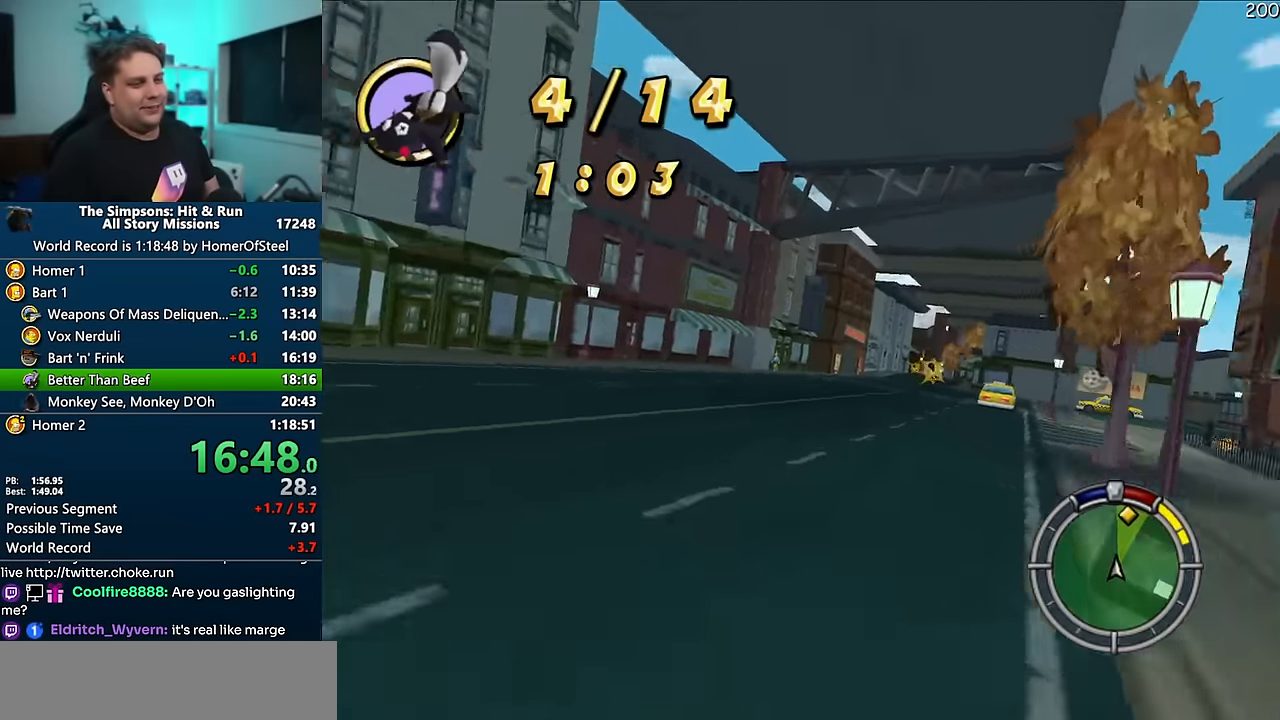
{"dt_ms": 500, "buttons": ["A"], "left_stick": "right", "right_stick": "center", "events": [[234, "left_stick", "center"], [450, "left_stick", "right"]]}
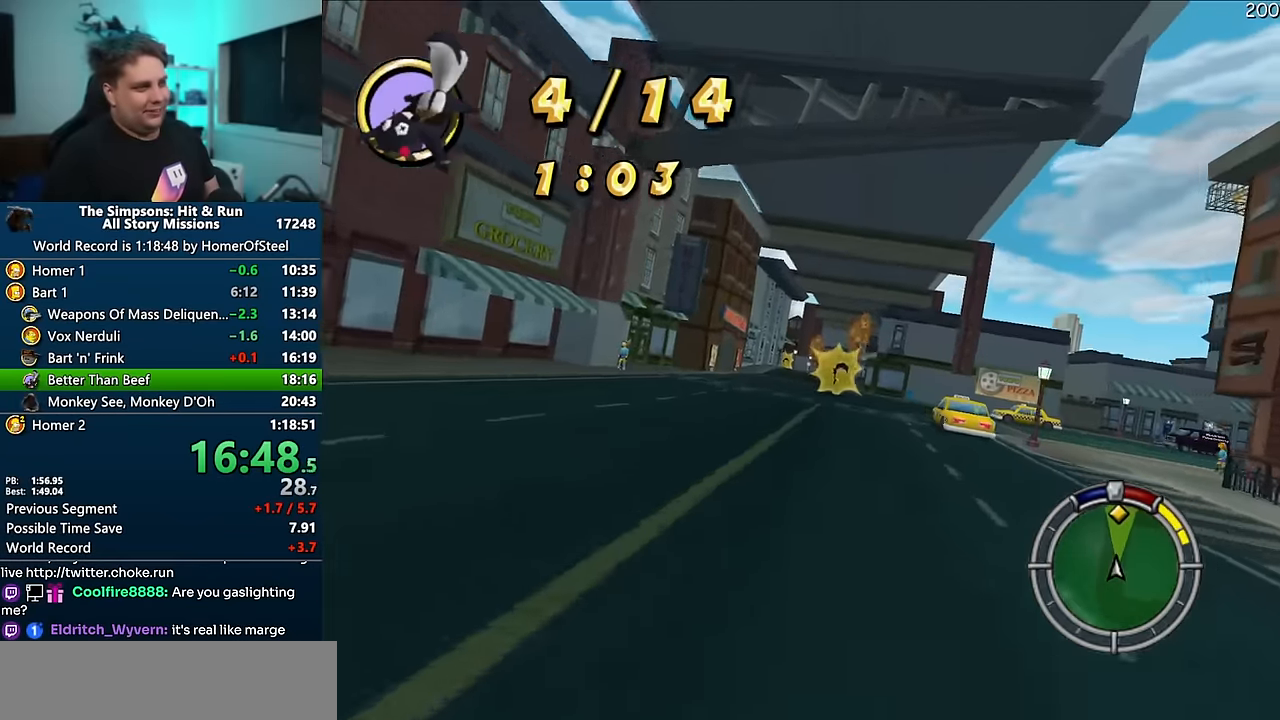
{"dt_ms": 500, "buttons": ["A"], "left_stick": "center", "right_stick": "center", "events": [[117, "left_stick", "center"]]}
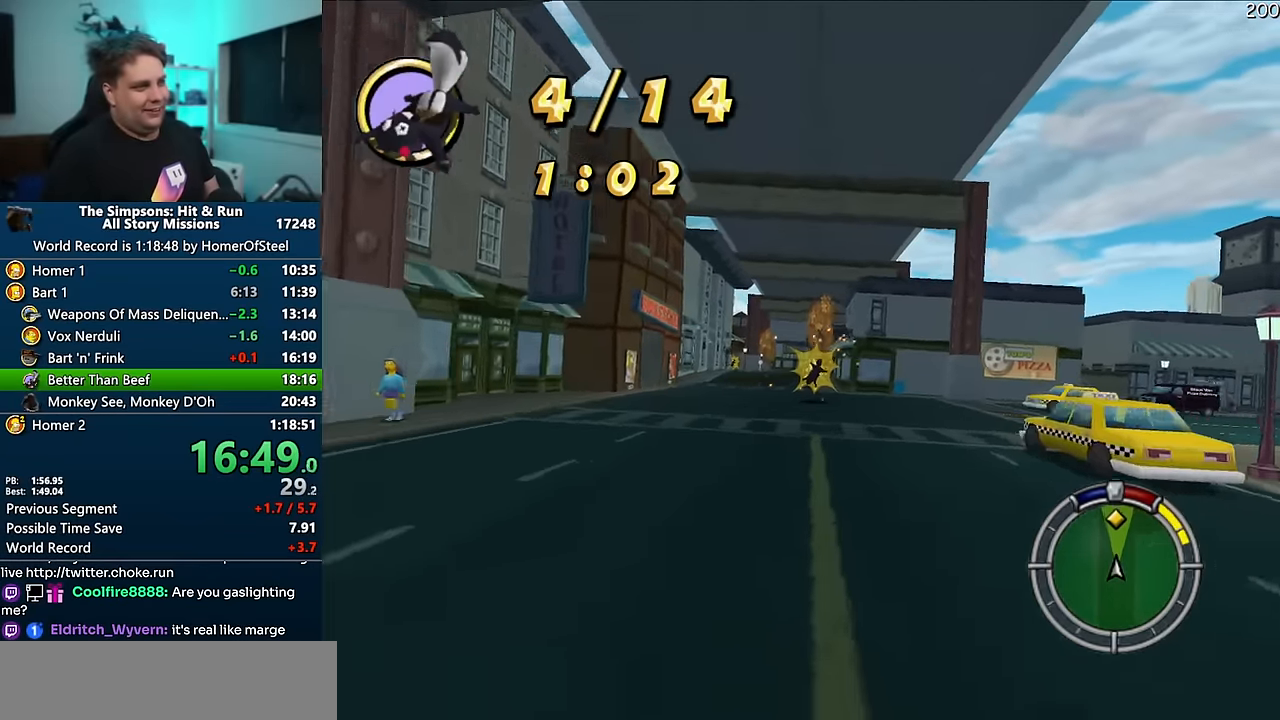
{"dt_ms": 500, "buttons": ["A"], "left_stick": "center", "right_stick": "center", "events": [[334, "left_stick", "right"], [450, "left_stick", "center"]]}
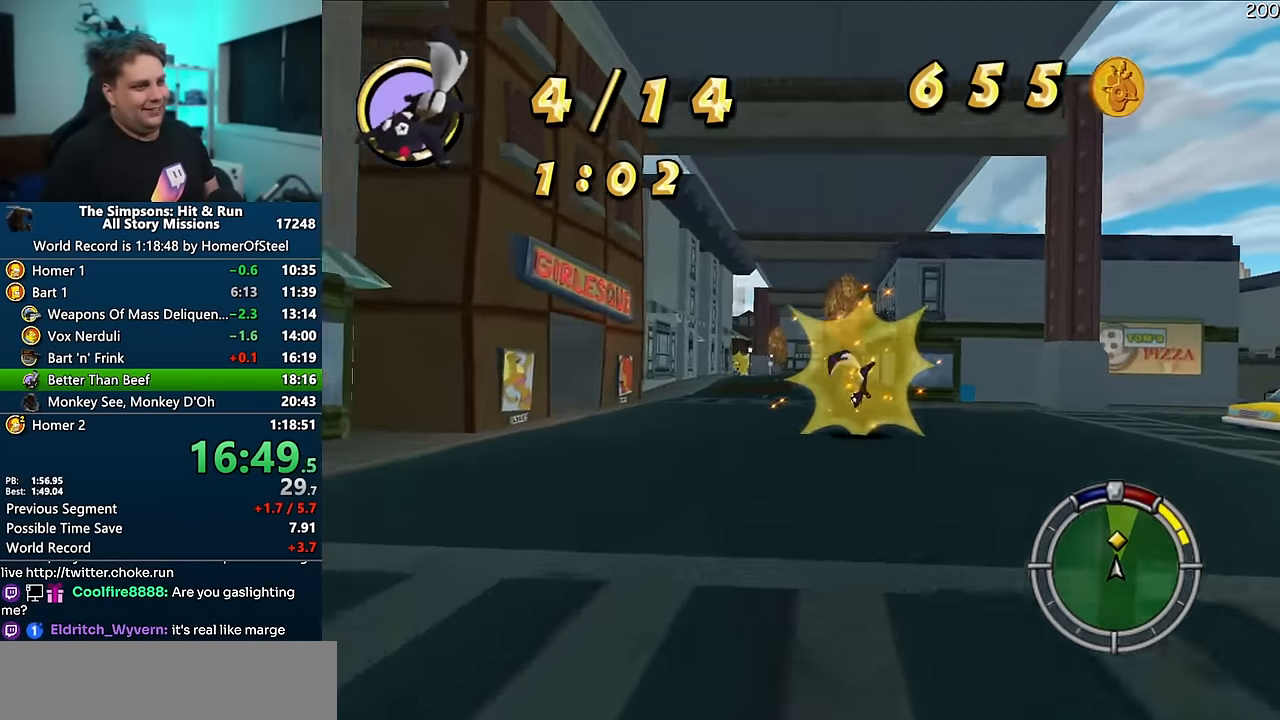
{"dt_ms": 500, "buttons": ["A"], "left_stick": "center", "right_stick": "center", "events": [[250, "left_stick", "right"], [367, "left_stick", "center"]]}
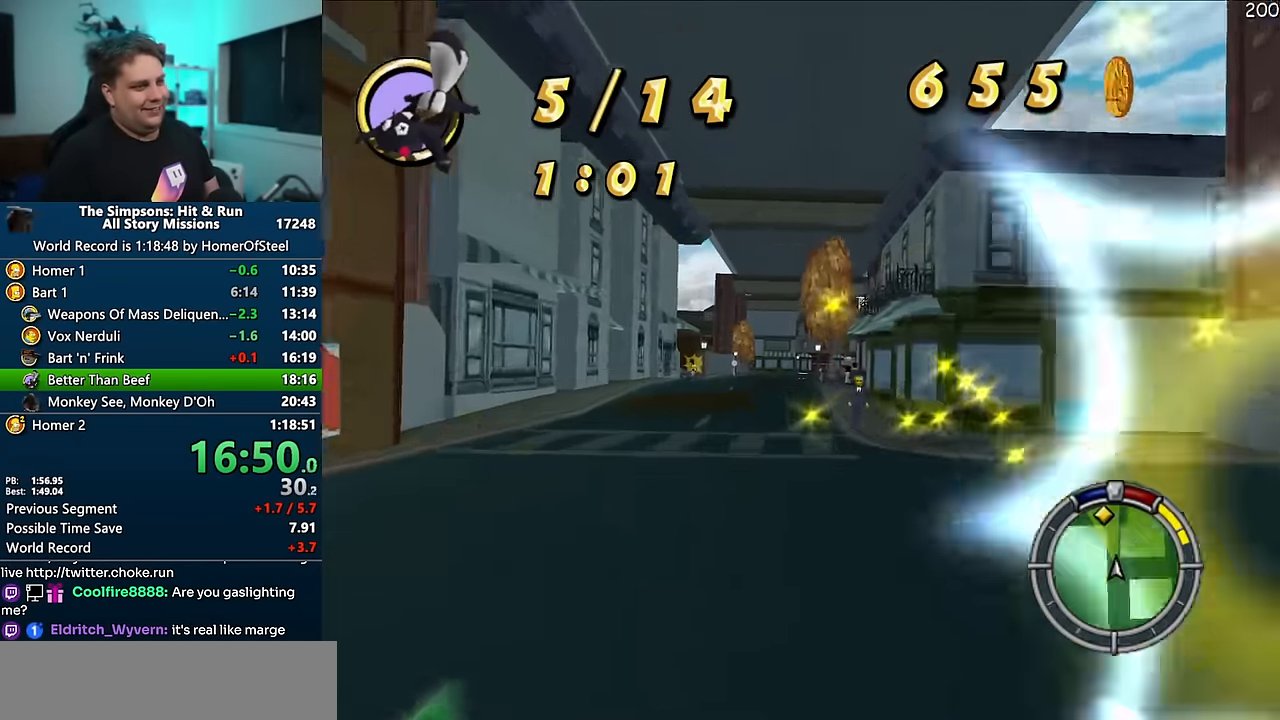
{"dt_ms": 500, "buttons": ["A"], "left_stick": "left", "right_stick": "center", "events": [[117, "left_stick", "right"], [184, "left_stick", "center"], [467, "left_stick", "left"]]}
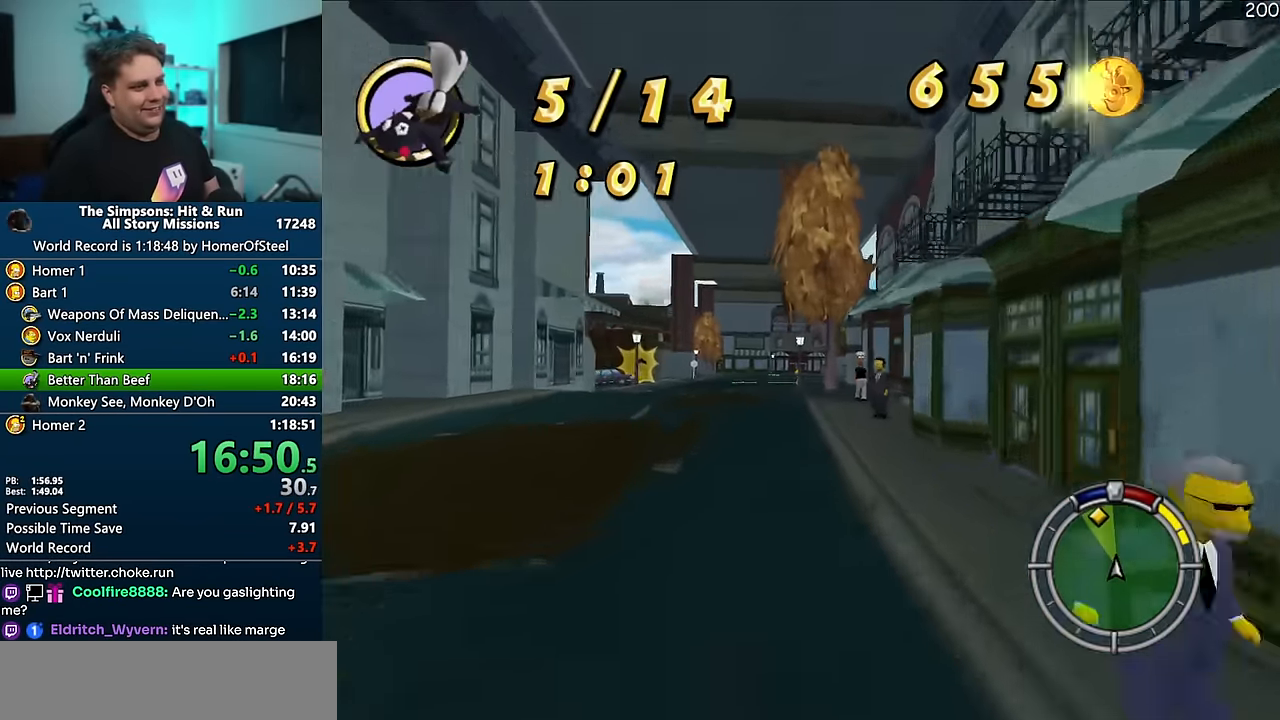
{"dt_ms": 500, "buttons": ["A", "R1"], "left_stick": "left", "right_stick": "center", "events": [[84, "right_stick", "down"], [317, "right_stick", "center"], [367, "left_stick", "center"], [417, "left_stick", "left"], [500, "R1", "down"]]}
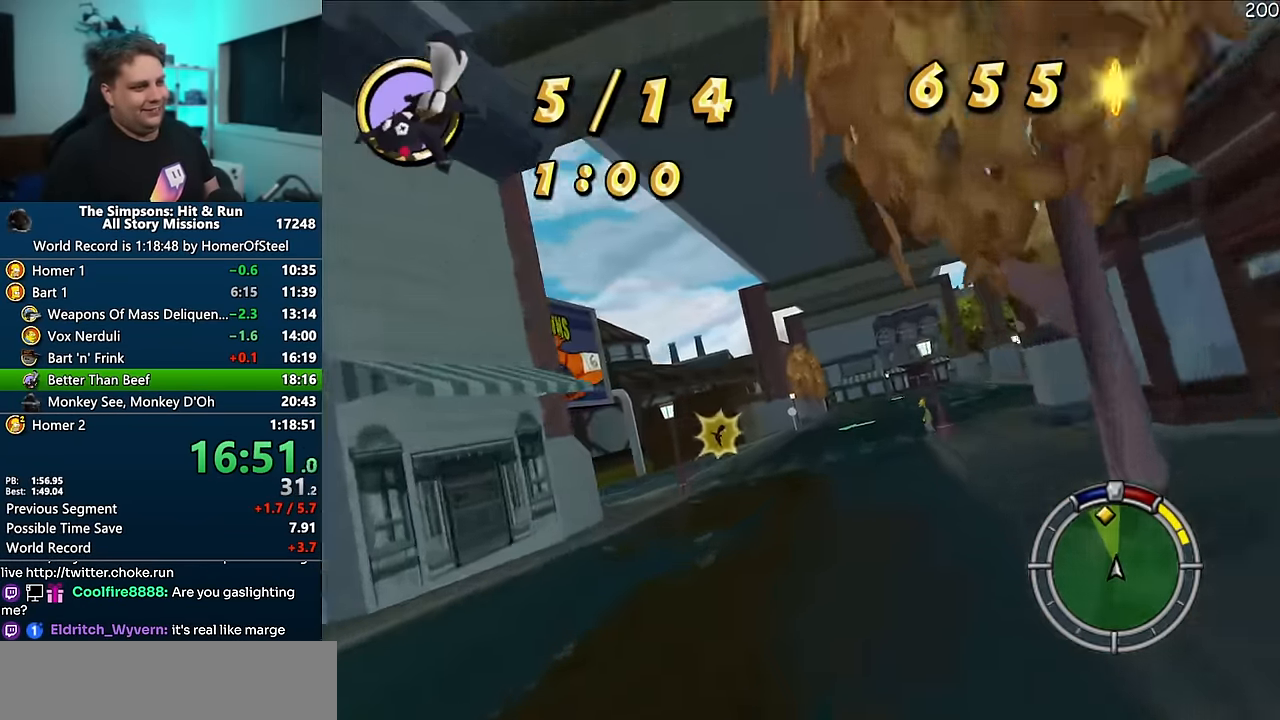
{"dt_ms": 500, "buttons": ["A", "R1"], "left_stick": "up-left", "right_stick": "center", "events": [[50, "left_stick", "center"], [167, "left_stick", "left"], [467, "left_stick", "up-left"]]}